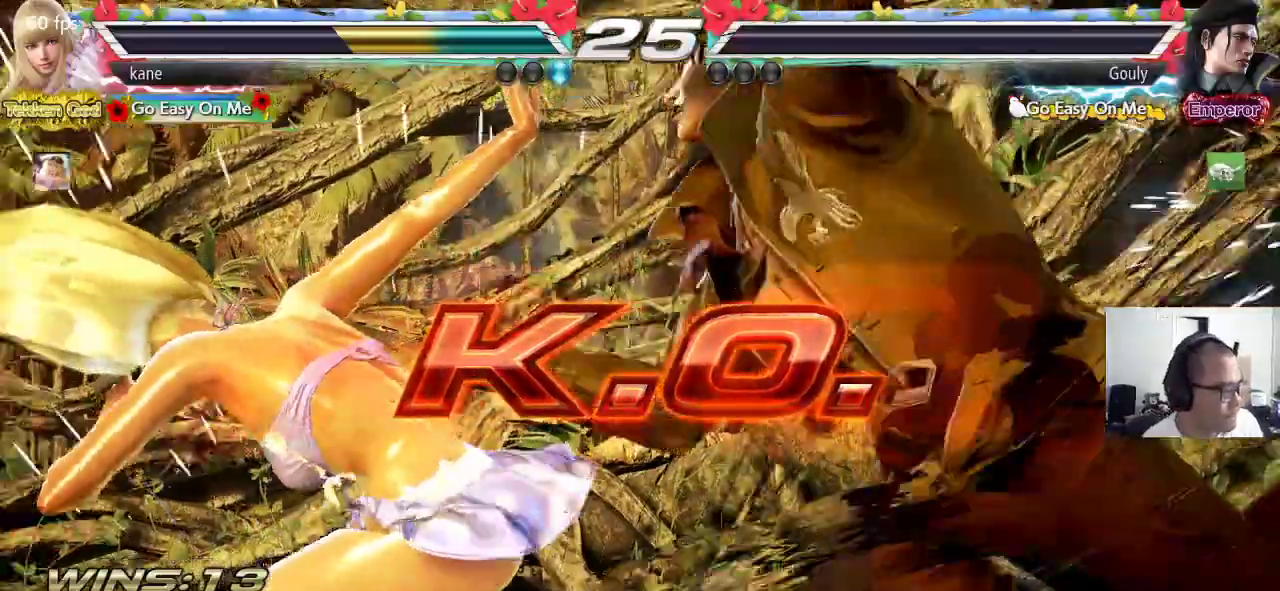
Gameplay with a controller (arcade stick); each line is a JSON object with the inputs held at the frame after it. "events" lists button and stick changes between this image and that frame as [ms after this image, input, new state], when the widget could be followed in between. Not read: L3 R3.
{"buttons": [], "left_stick": "center", "events": []}
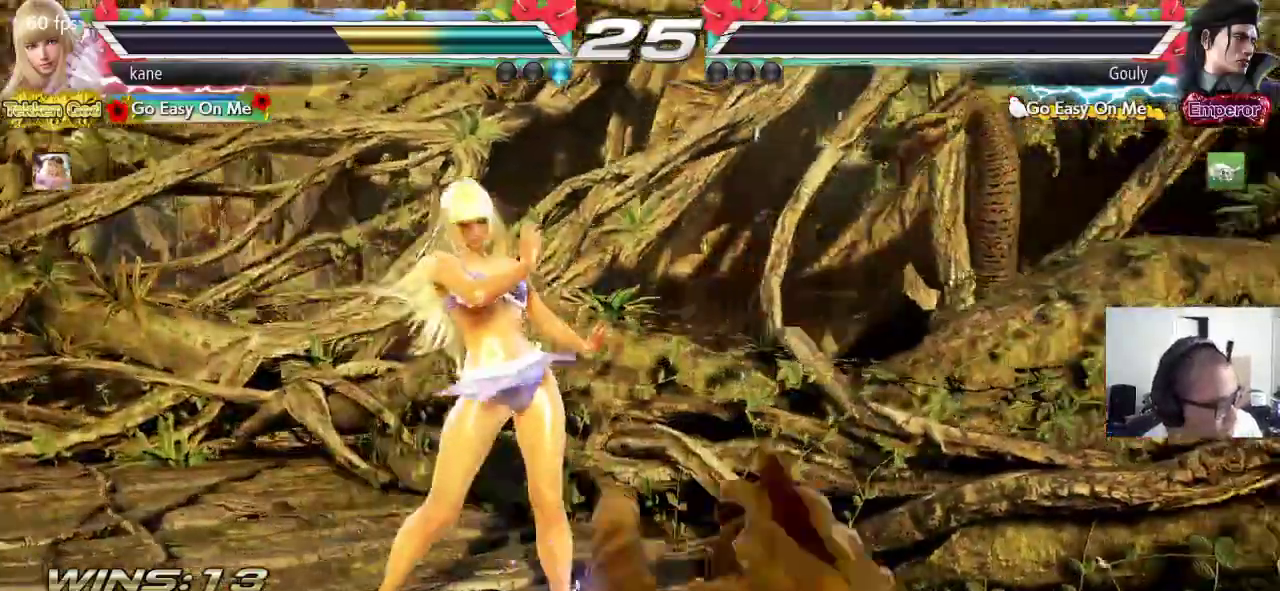
{"buttons": [], "left_stick": "center", "events": []}
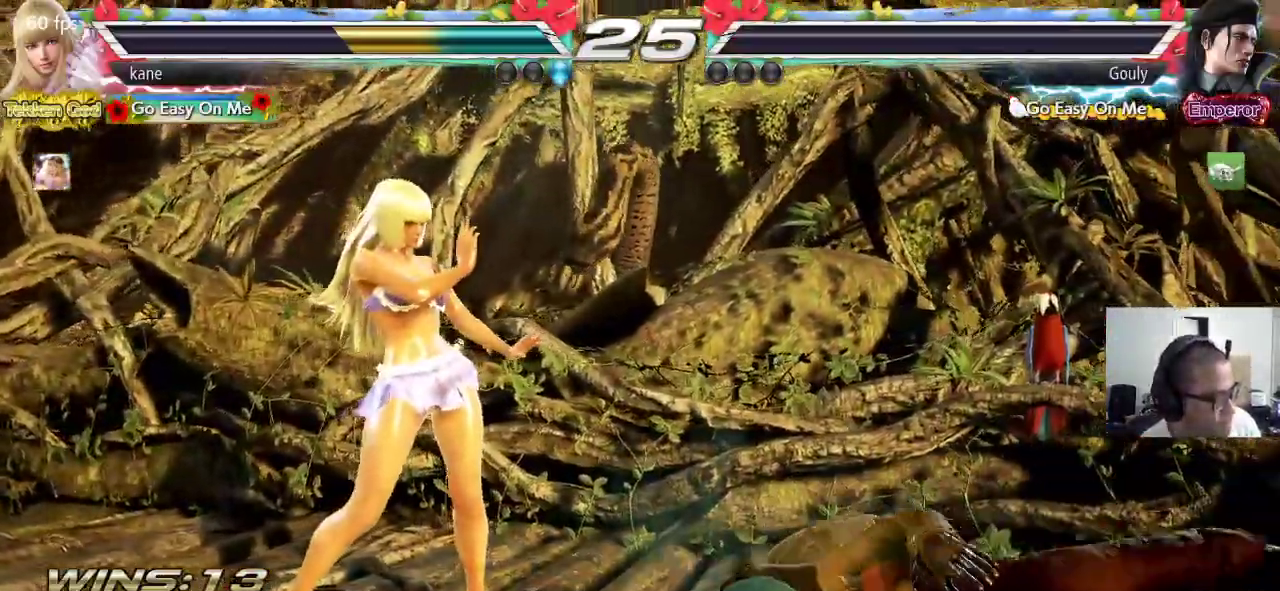
{"buttons": [], "left_stick": "center", "events": []}
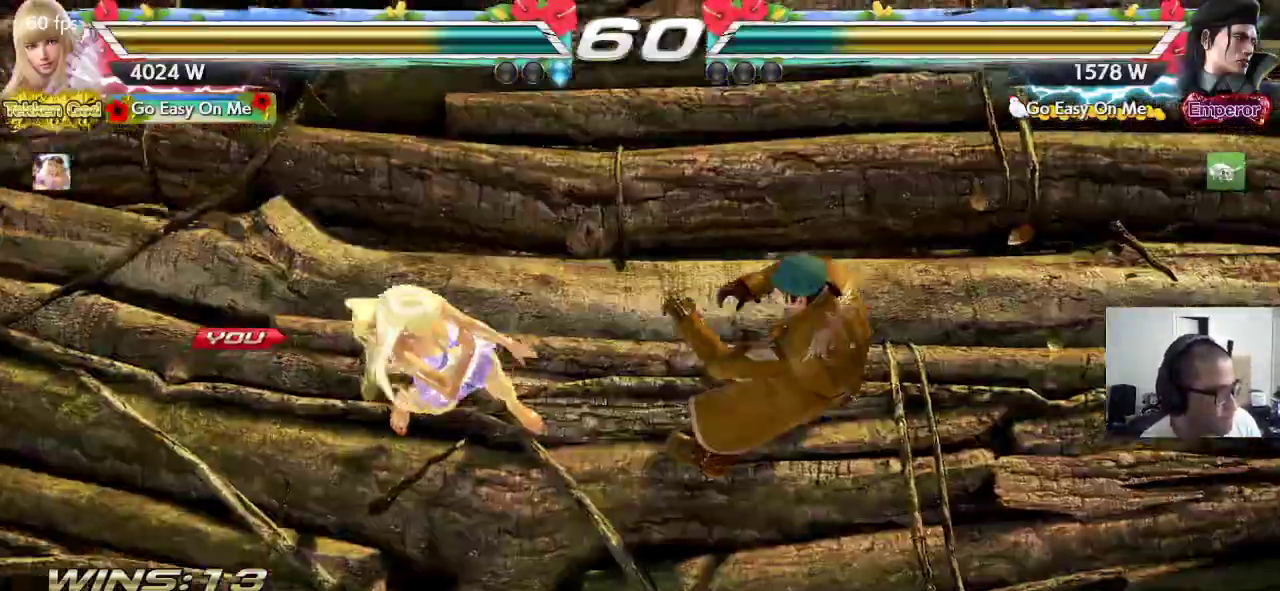
{"buttons": [], "left_stick": "center", "events": []}
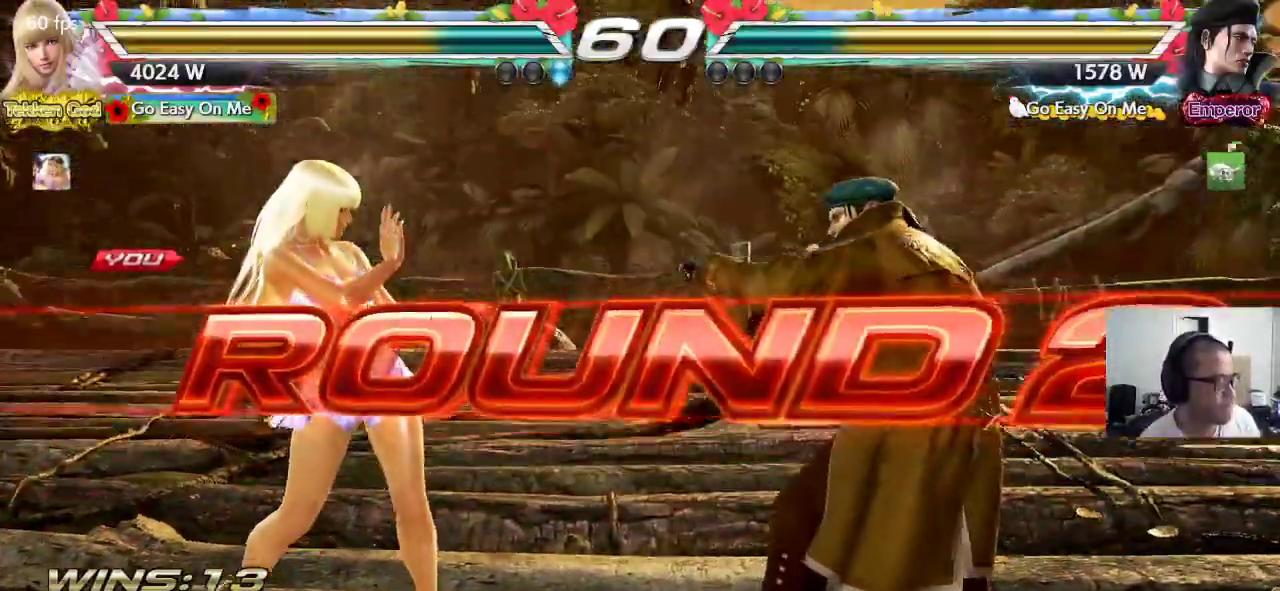
{"buttons": [], "left_stick": "center", "events": []}
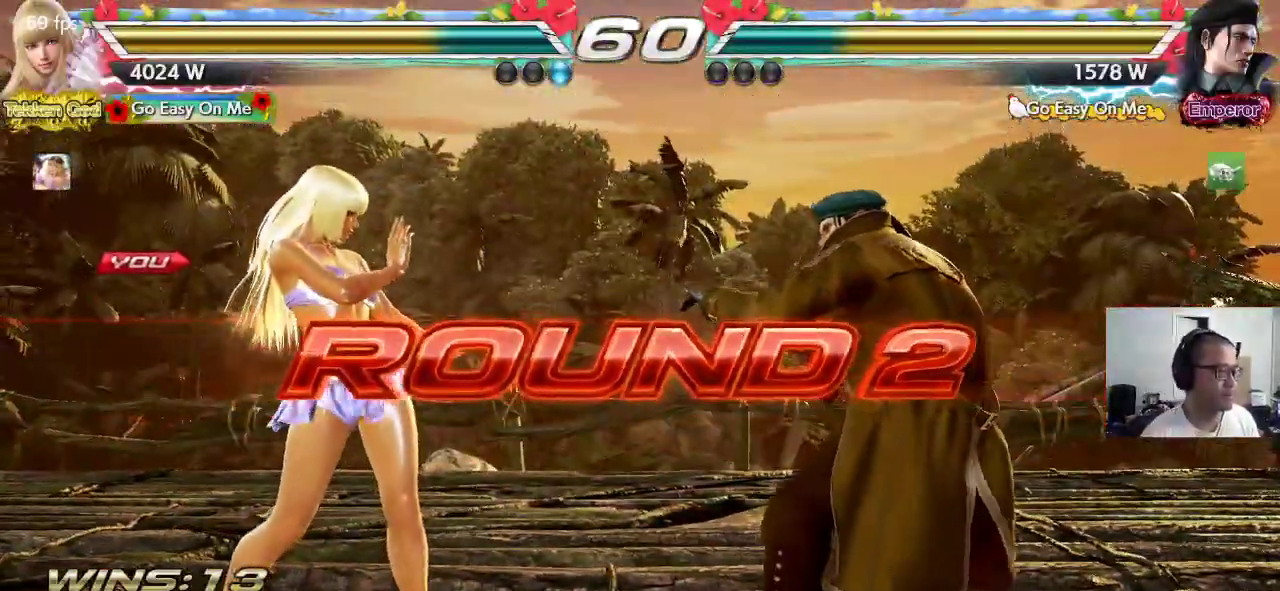
{"buttons": [], "left_stick": "center", "events": []}
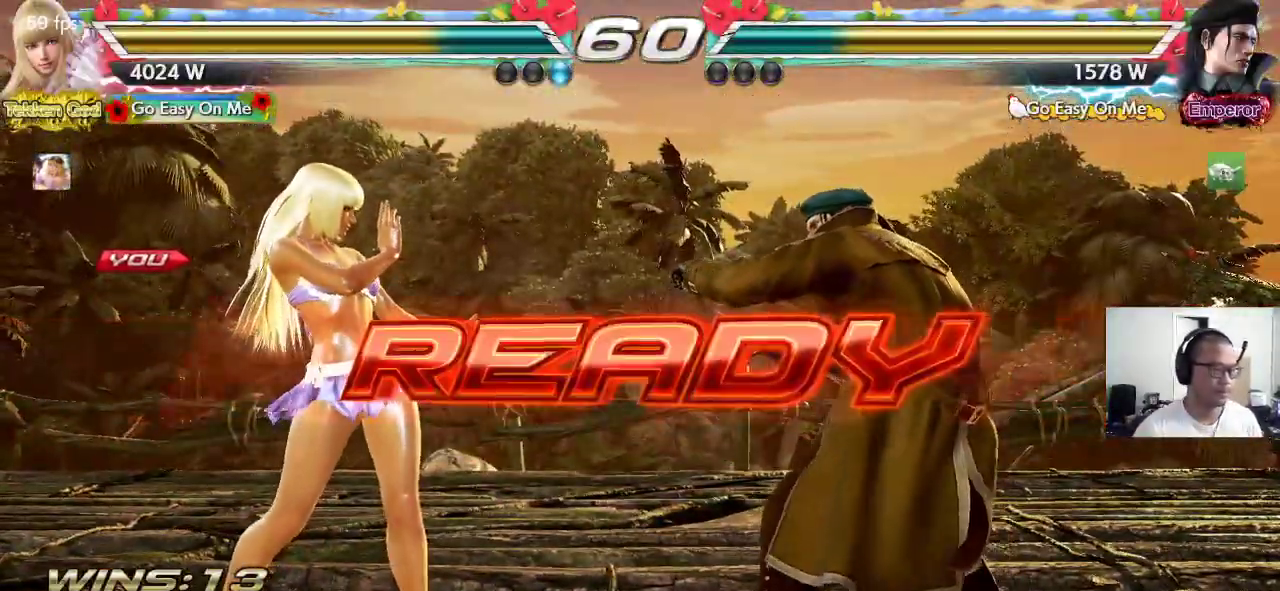
{"buttons": ["CROSS", "SQUARE", "TRIANGLE"], "left_stick": "center"}
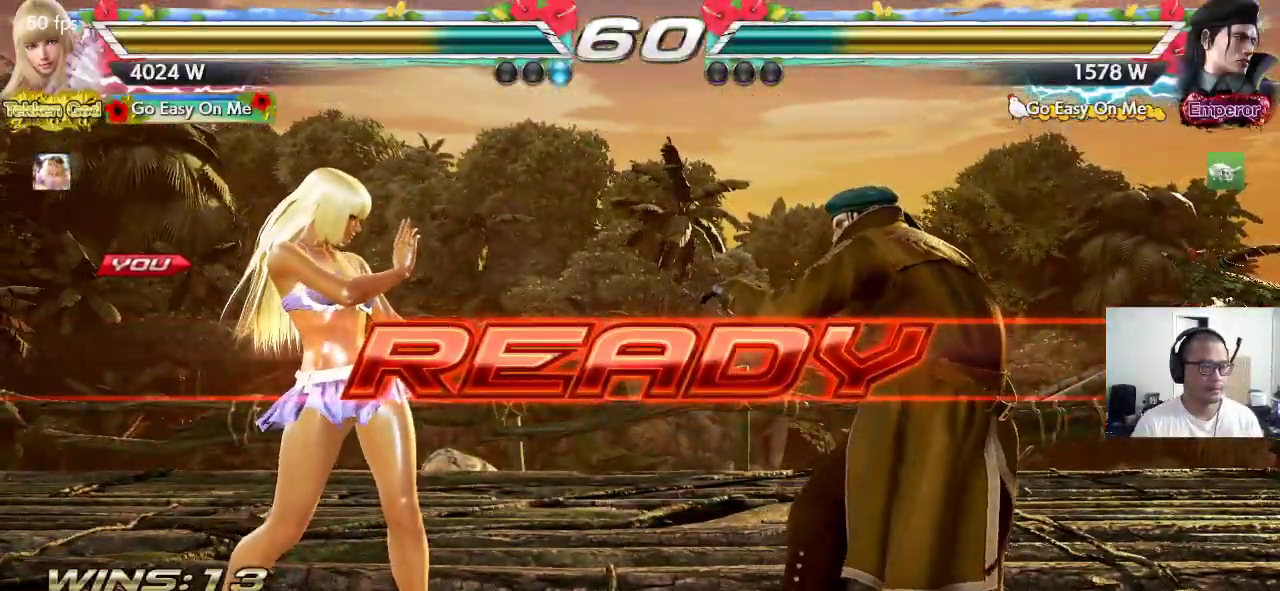
{"buttons": ["CROSS", "TRIANGLE"], "left_stick": "center", "events": [[483, "SQUARE", "up"]]}
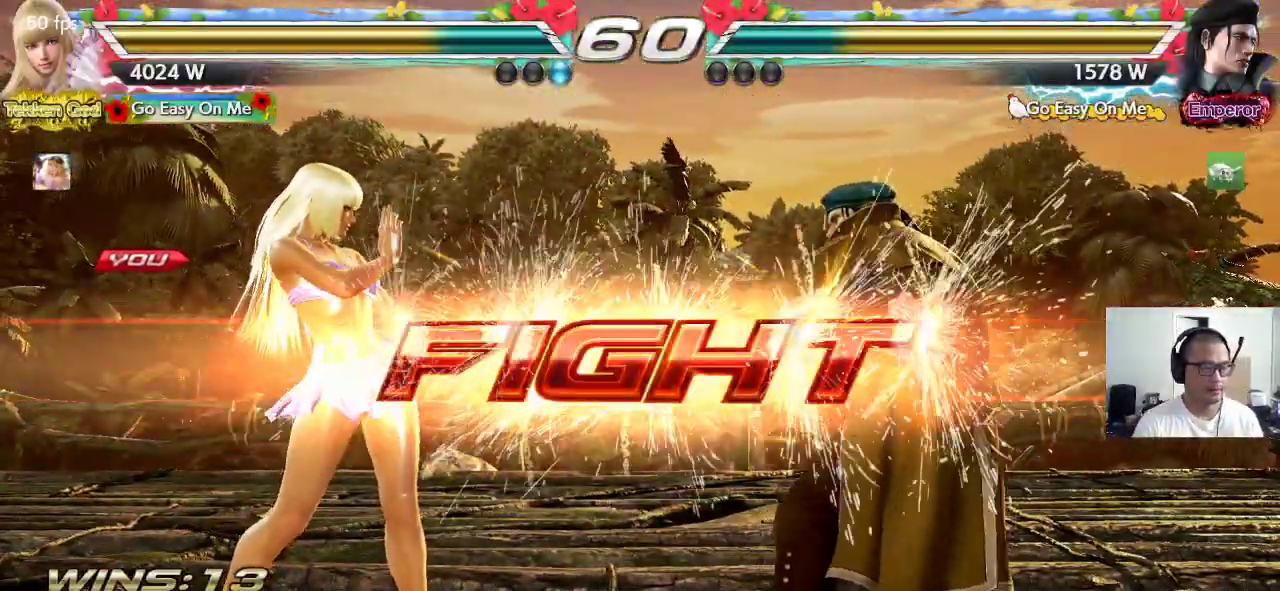
{"buttons": [], "left_stick": "center", "events": [[17, "TRIANGLE", "up"], [283, "left_stick", "left"], [350, "left_stick", "center"], [417, "CROSS", "up"], [417, "left_stick", "left"], [500, "left_stick", "center"]]}
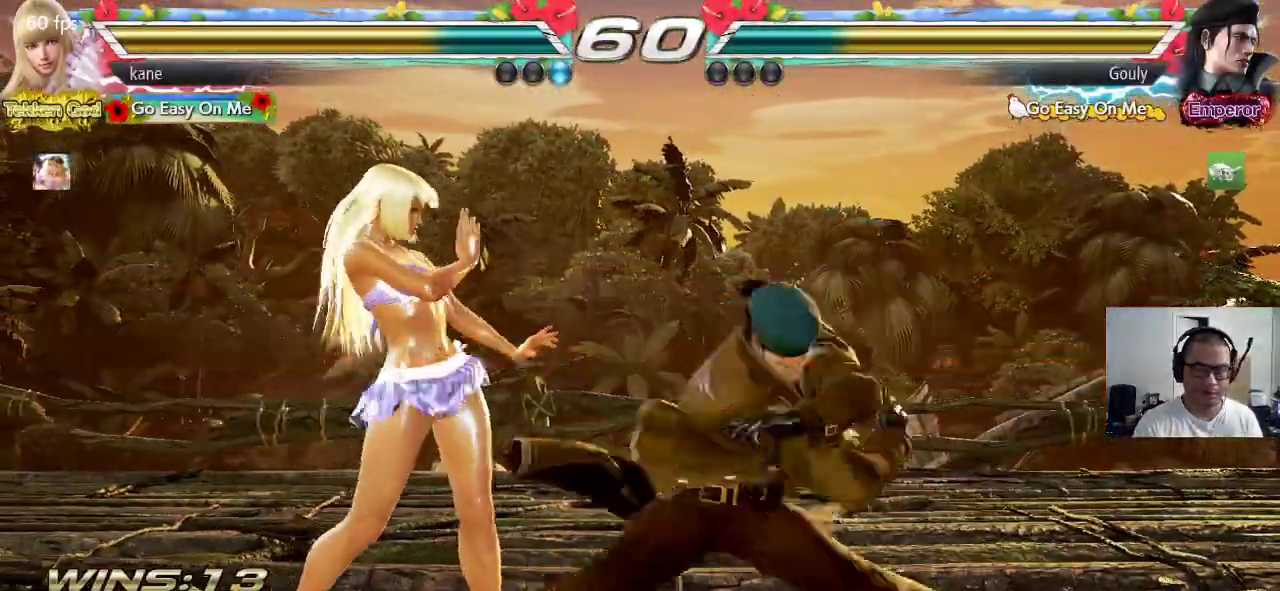
{"buttons": [], "left_stick": "right", "events": [[50, "left_stick", "left"], [317, "left_stick", "center"], [450, "left_stick", "right"]]}
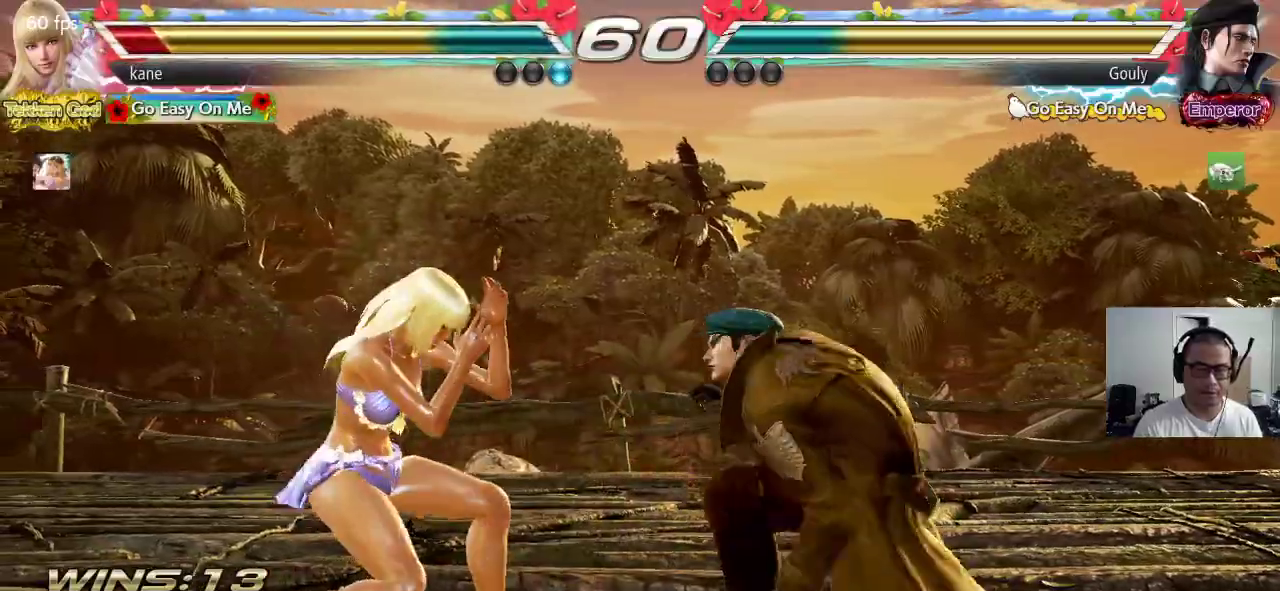
{"buttons": [], "left_stick": "left", "events": [[17, "left_stick", "center"], [67, "left_stick", "right"], [200, "left_stick", "left"]]}
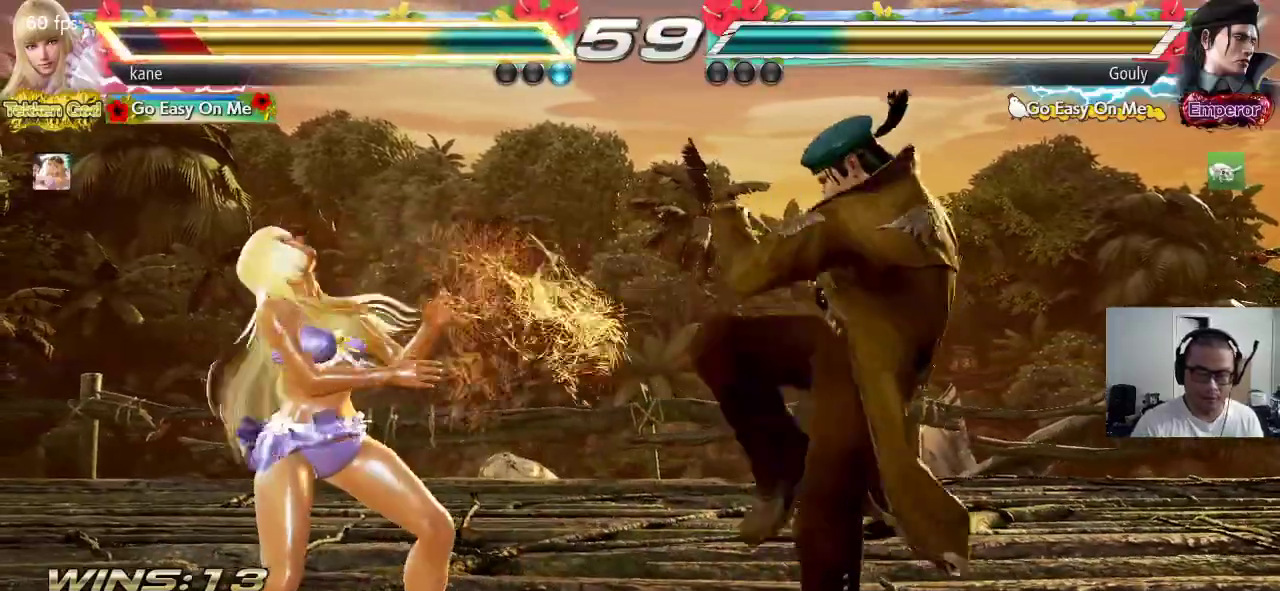
{"buttons": [], "left_stick": "center", "events": [[50, "left_stick", "center"], [100, "left_stick", "right"], [167, "left_stick", "center"], [233, "left_stick", "right"], [333, "left_stick", "center"], [400, "left_stick", "left"], [467, "left_stick", "center"]]}
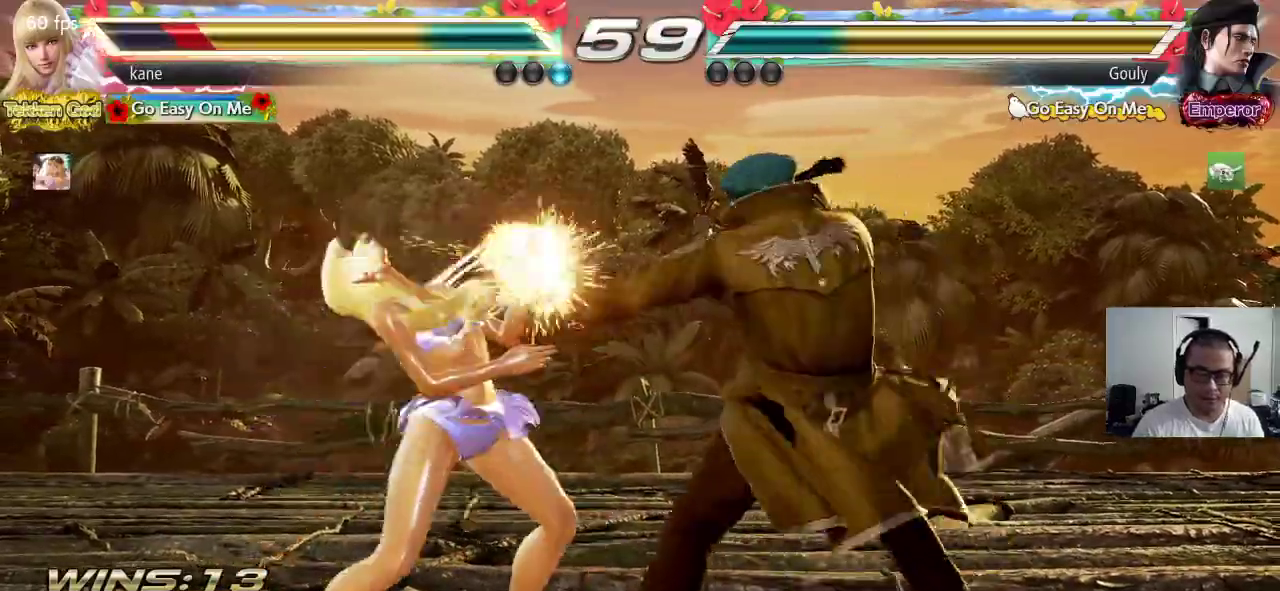
{"buttons": [], "left_stick": "center", "events": [[67, "left_stick", "left"], [500, "left_stick", "center"]]}
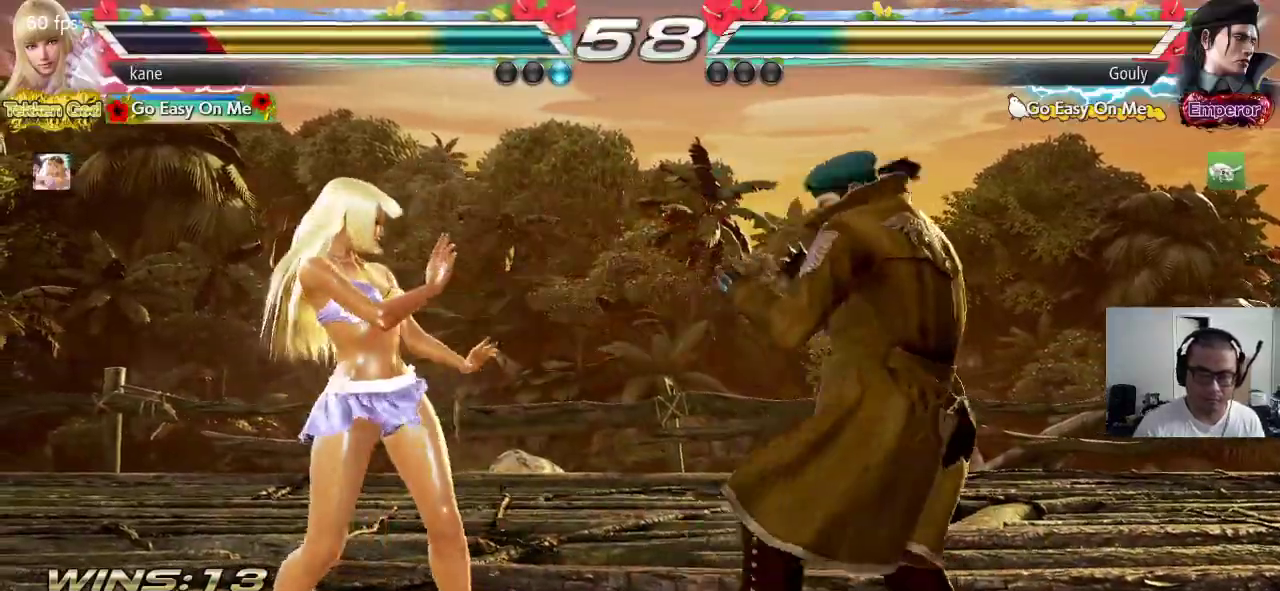
{"buttons": [], "left_stick": "down-left", "events": [[67, "left_stick", "left"], [133, "left_stick", "center"], [183, "left_stick", "left"], [433, "left_stick", "down-left"]]}
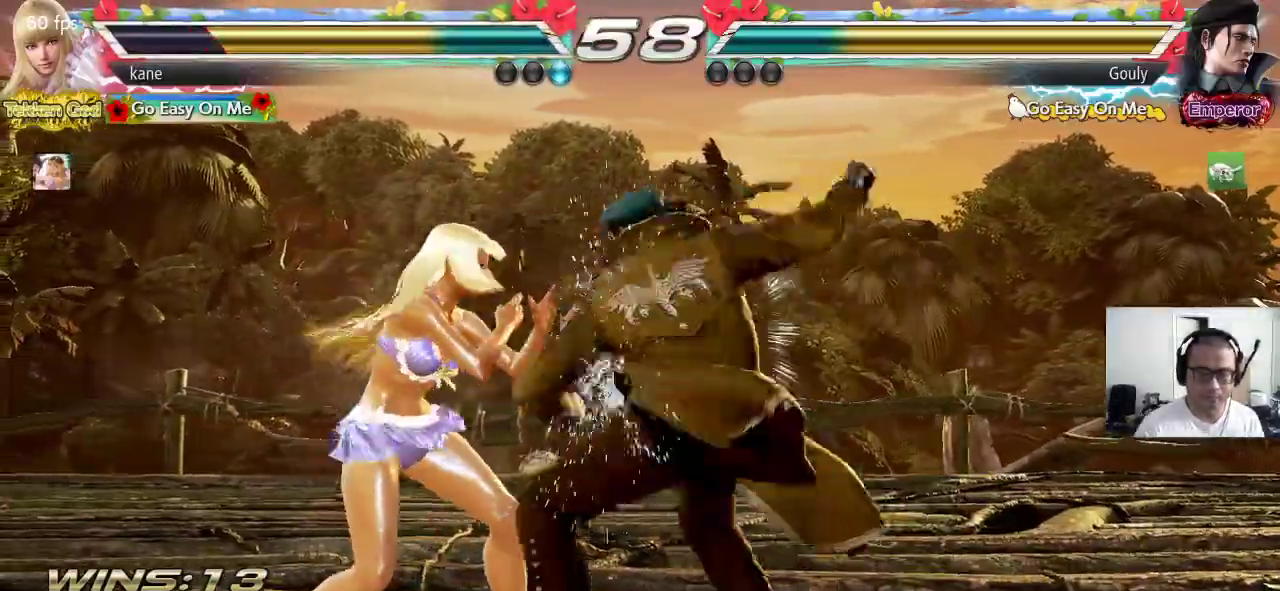
{"buttons": [], "left_stick": "center", "events": [[67, "TRIANGLE", "down"], [100, "left_stick", "center"], [117, "TRIANGLE", "up"], [400, "left_stick", "left"], [483, "left_stick", "center"]]}
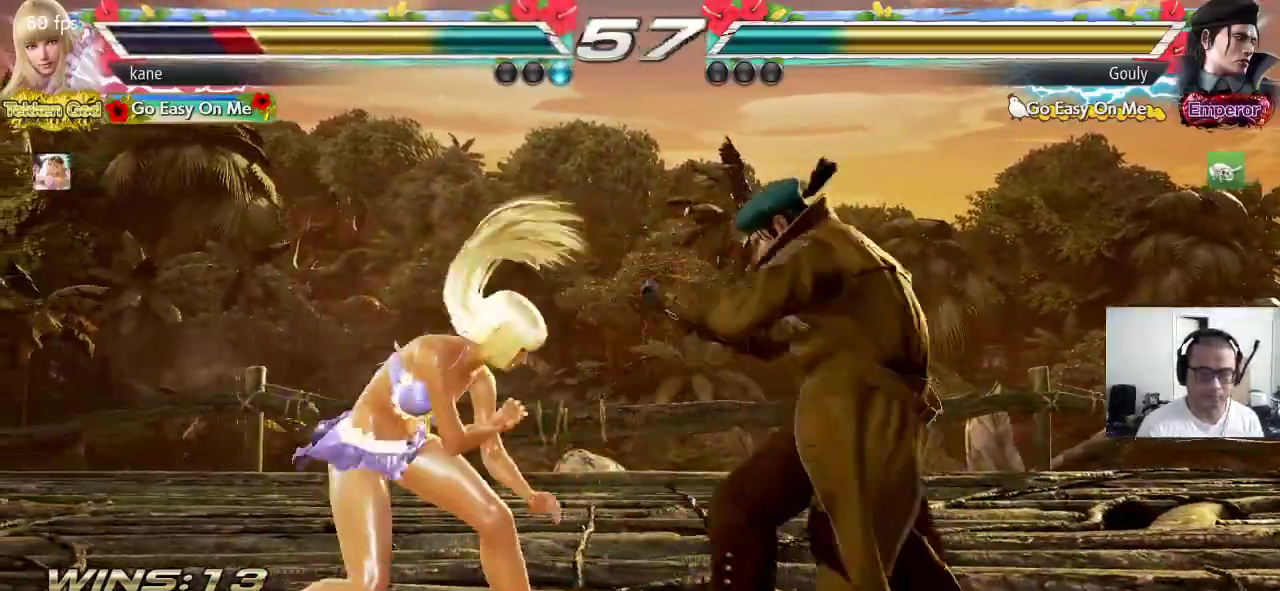
{"buttons": [], "left_stick": "down-left", "events": [[33, "left_stick", "left"], [117, "left_stick", "center"], [183, "left_stick", "left"], [467, "left_stick", "down-left"]]}
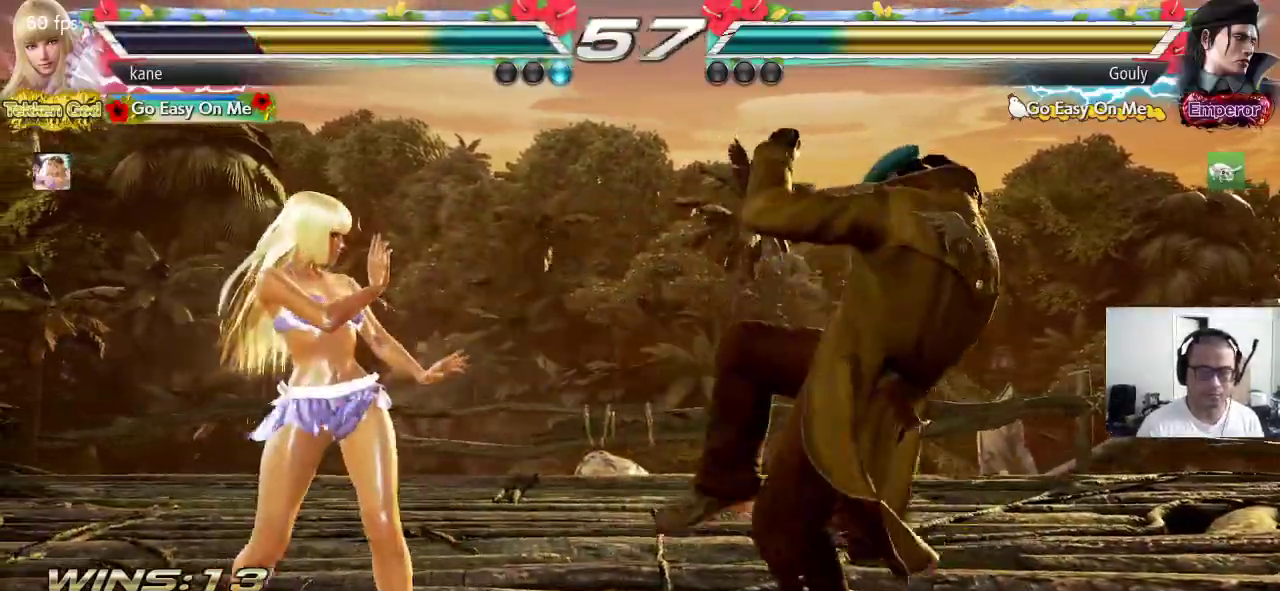
{"buttons": [], "left_stick": "center"}
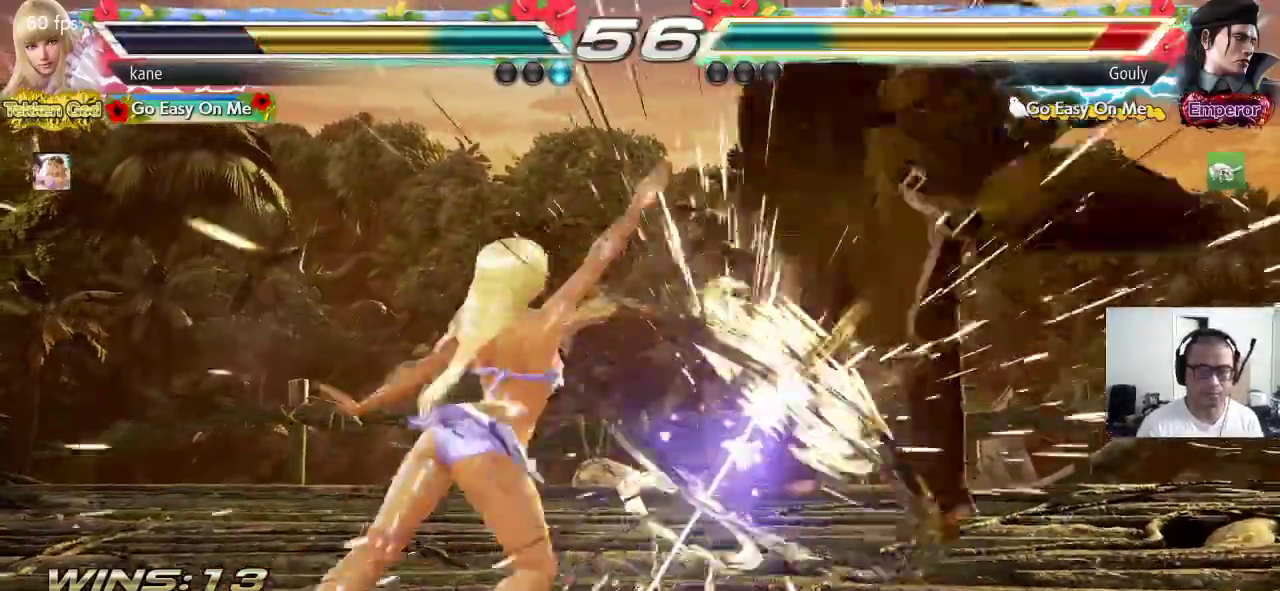
{"buttons": [], "left_stick": "up-right", "events": [[283, "left_stick", "up-right"]]}
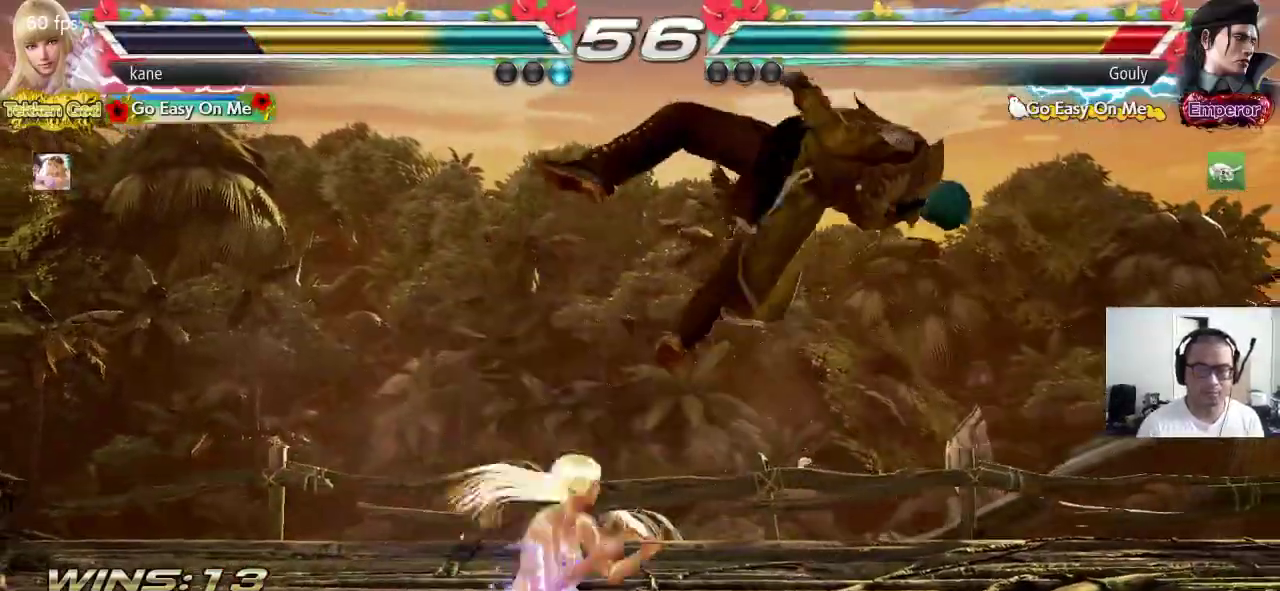
{"buttons": [], "left_stick": "center", "events": [[133, "CIRCLE", "down"], [183, "left_stick", "center"], [367, "CIRCLE", "up"]]}
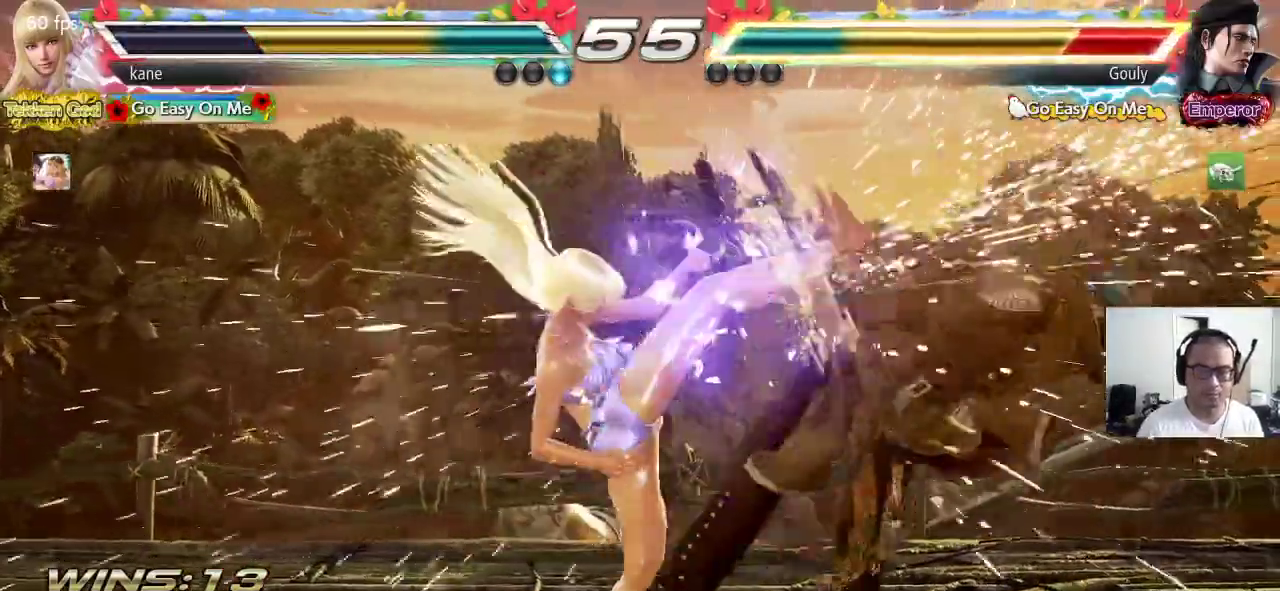
{"buttons": [], "left_stick": "right", "events": [[67, "left_stick", "left"], [183, "SQUARE", "down"], [383, "SQUARE", "up"], [383, "left_stick", "center"], [450, "left_stick", "right"]]}
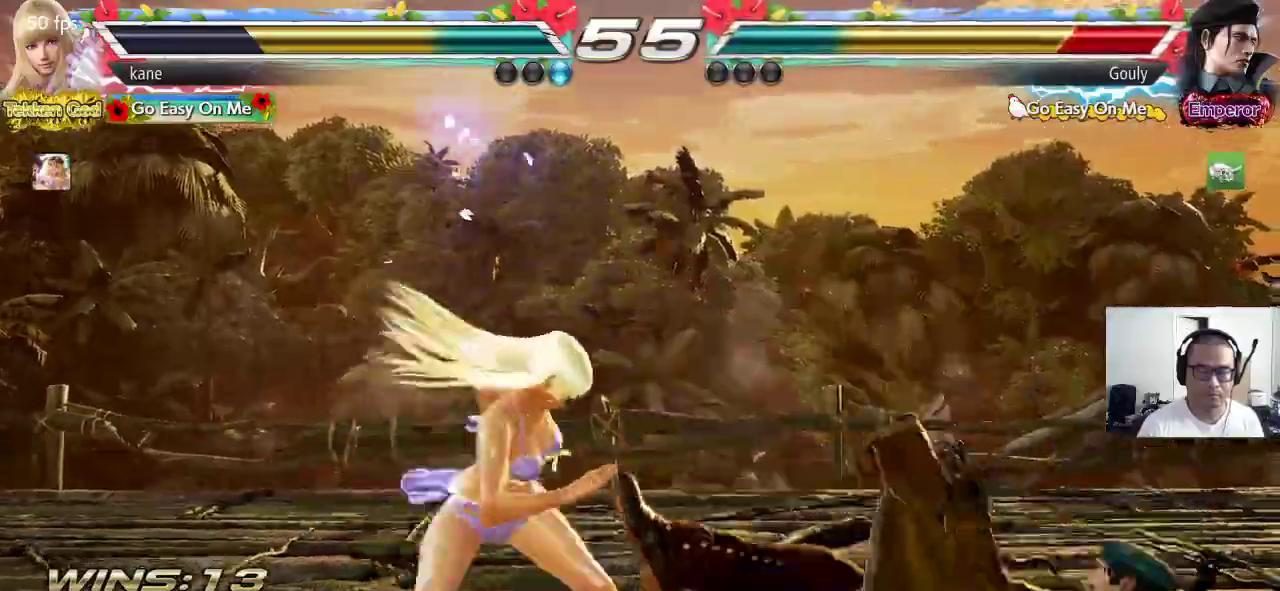
{"buttons": ["TRIANGLE"], "left_stick": "center", "events": [[167, "left_stick", "center"], [283, "left_stick", "up"], [367, "left_stick", "center"], [417, "TRIANGLE", "down"]]}